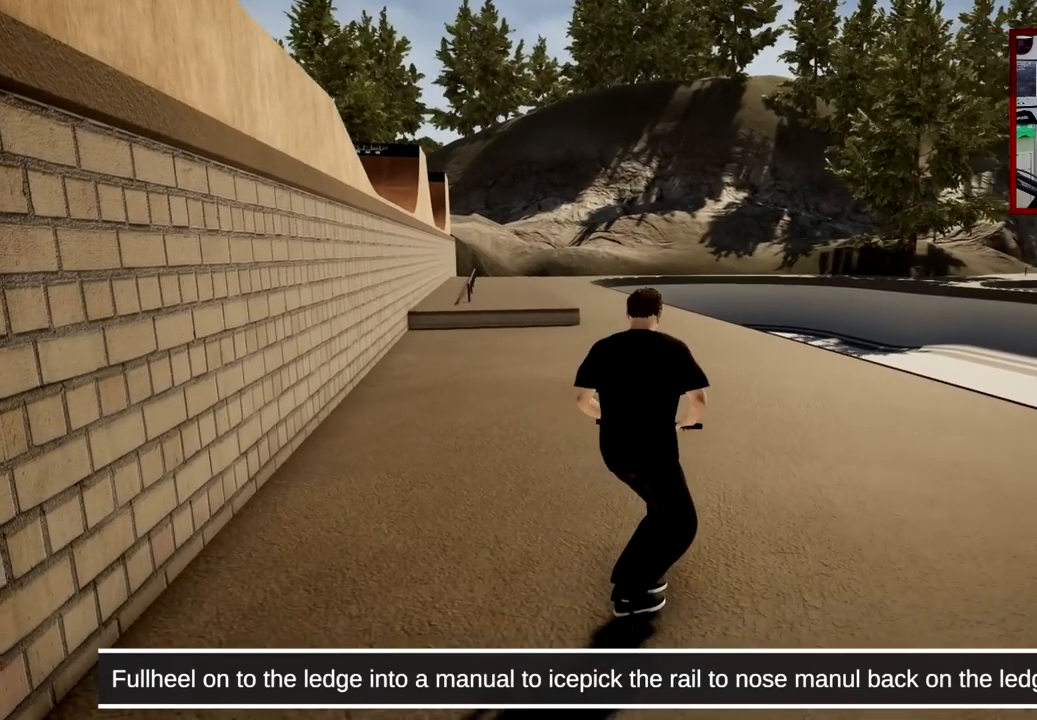
Gameplay with a controller (Xbox layout); each line is a JSON object with the inputs held at the frame after it. "events" lists button and stick changes between this image and that frame as [ms after this image, input, new state], when the widget could be followed in between. Not read: L1.
{"buttons": [], "left_stick": "center", "right_stick": "center", "events": []}
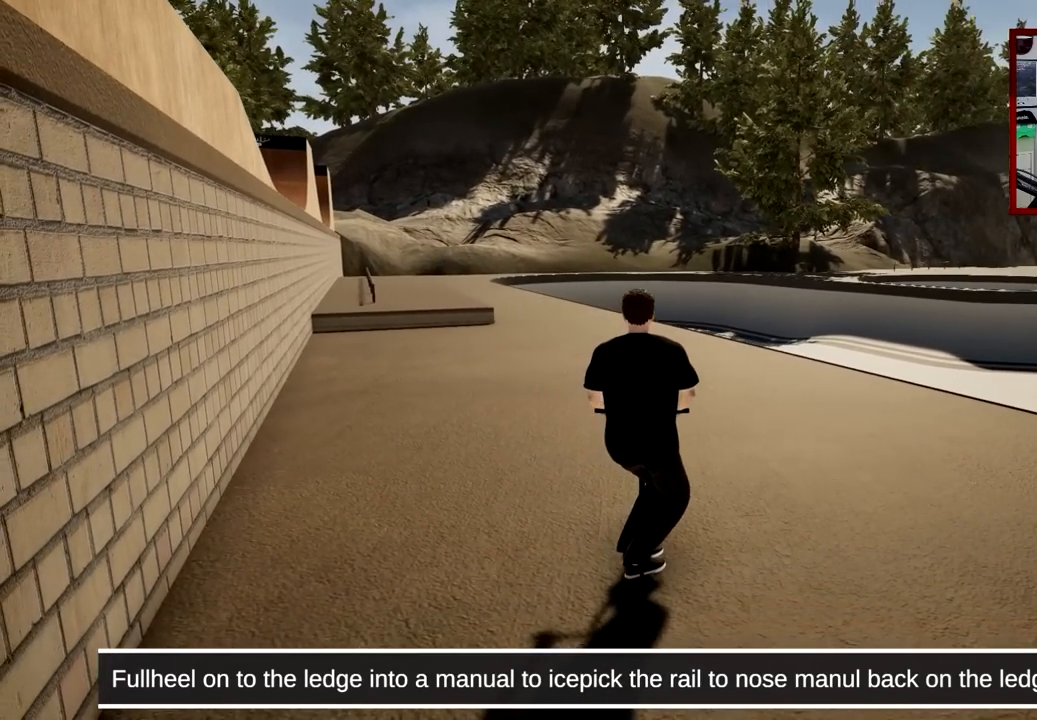
{"buttons": [], "left_stick": "left", "right_stick": "center", "events": [[116, "left_stick", "left"]]}
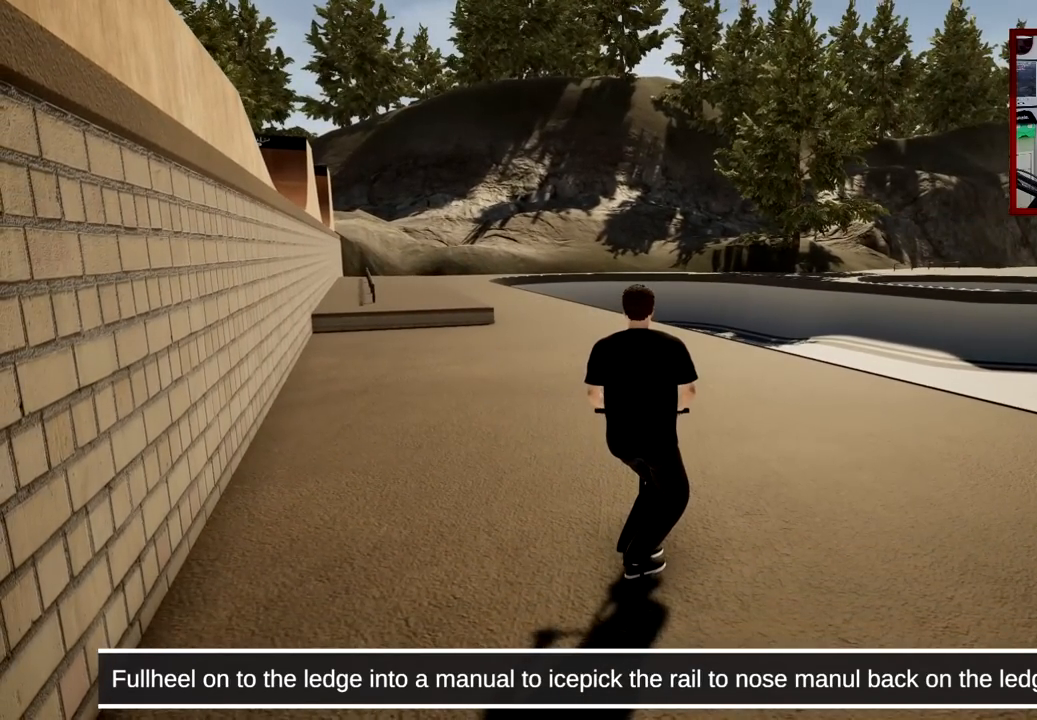
{"buttons": [], "left_stick": "left", "right_stick": "left", "events": [[401, "right_stick", "left"]]}
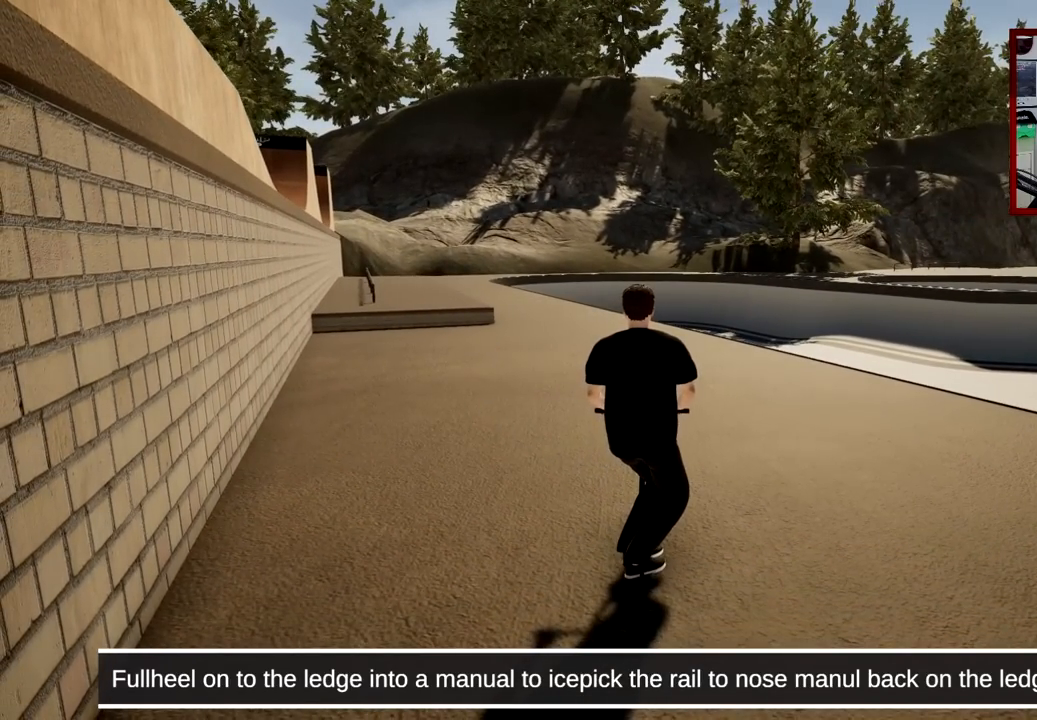
{"buttons": [], "left_stick": "left", "right_stick": "center", "events": [[83, "right_stick", "center"], [283, "right_stick", "left"], [433, "right_stick", "center"]]}
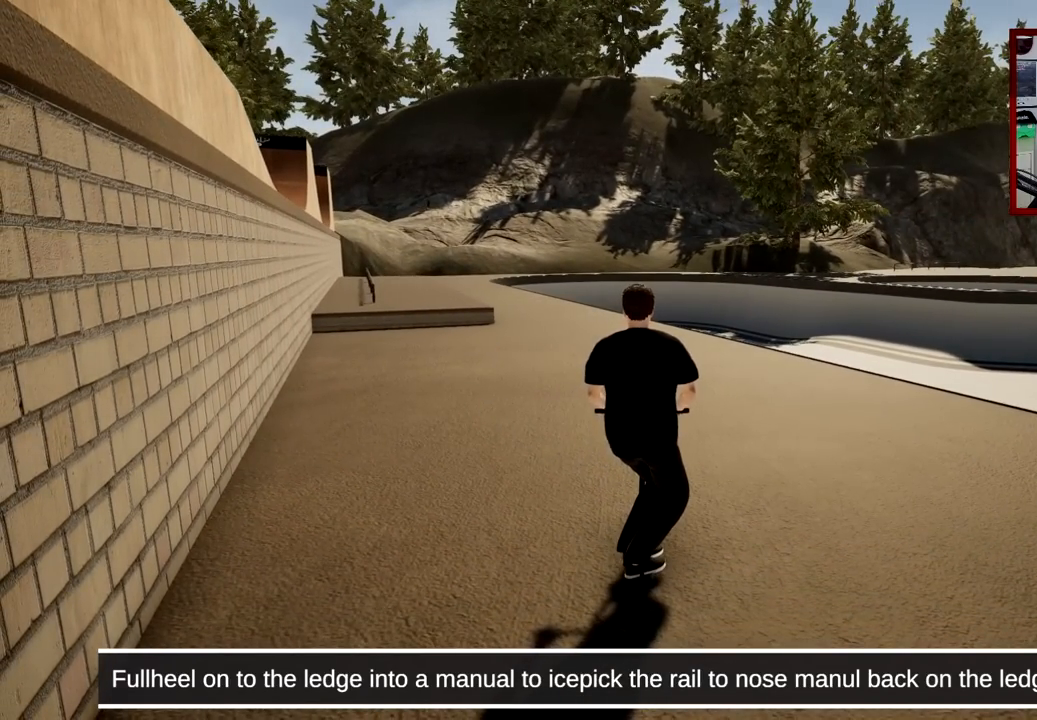
{"buttons": ["DPAD_DOWN"], "left_stick": "center", "right_stick": "center", "events": [[67, "left_stick", "center"], [384, "DPAD_DOWN", "down"]]}
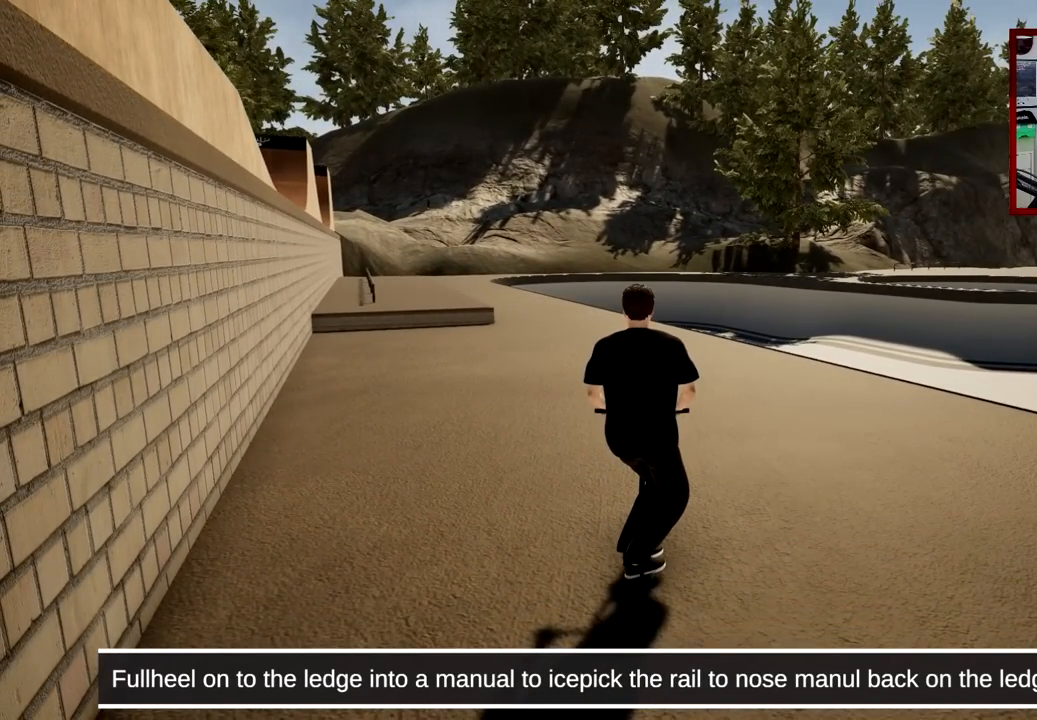
{"buttons": [], "left_stick": "center", "right_stick": "center", "events": [[383, "DPAD_DOWN", "up"]]}
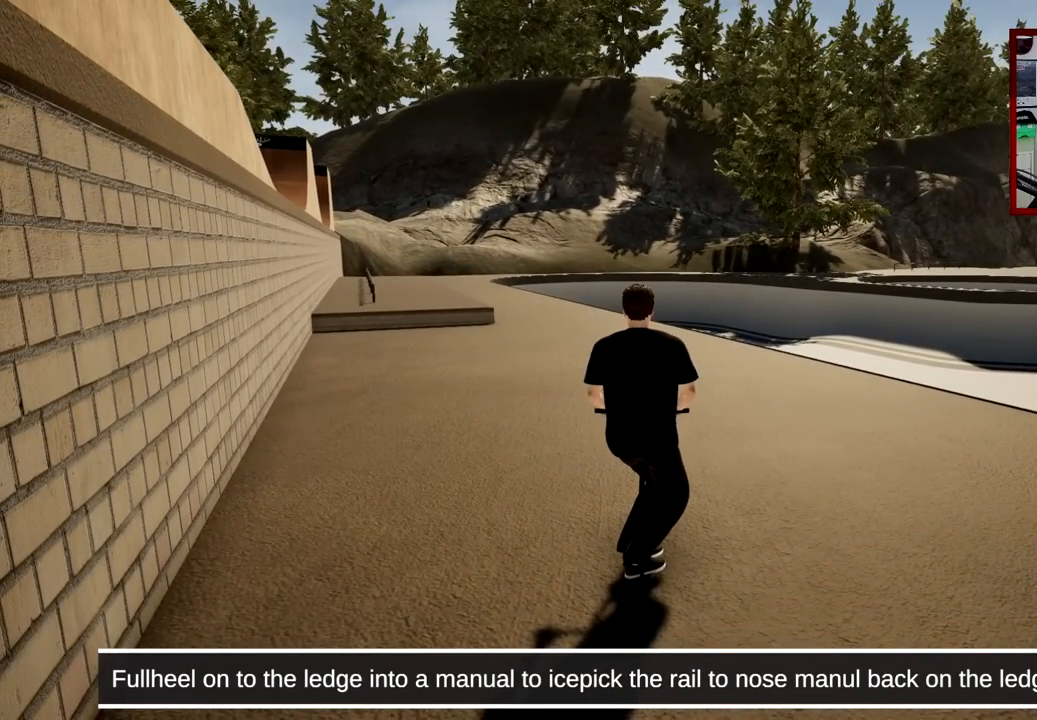
{"buttons": ["DPAD_LEFT"], "left_stick": "center", "right_stick": "down", "events": [[67, "DPAD_LEFT", "down"], [434, "right_stick", "down"]]}
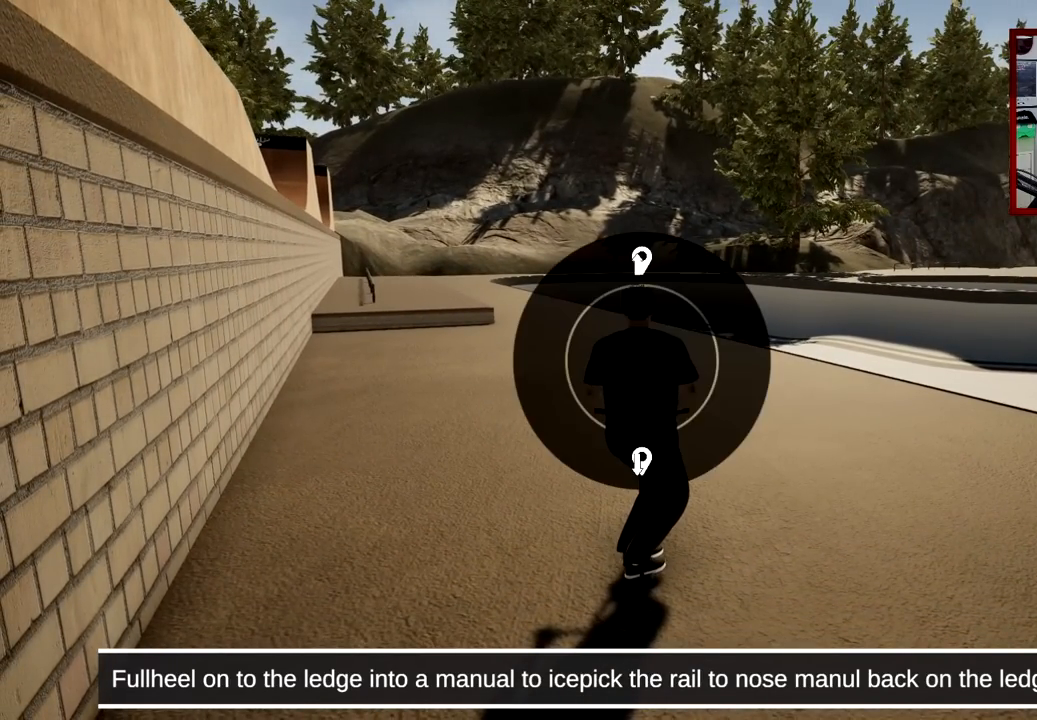
{"buttons": [], "left_stick": "center", "right_stick": "center", "events": [[300, "DPAD_LEFT", "up"], [383, "right_stick", "center"]]}
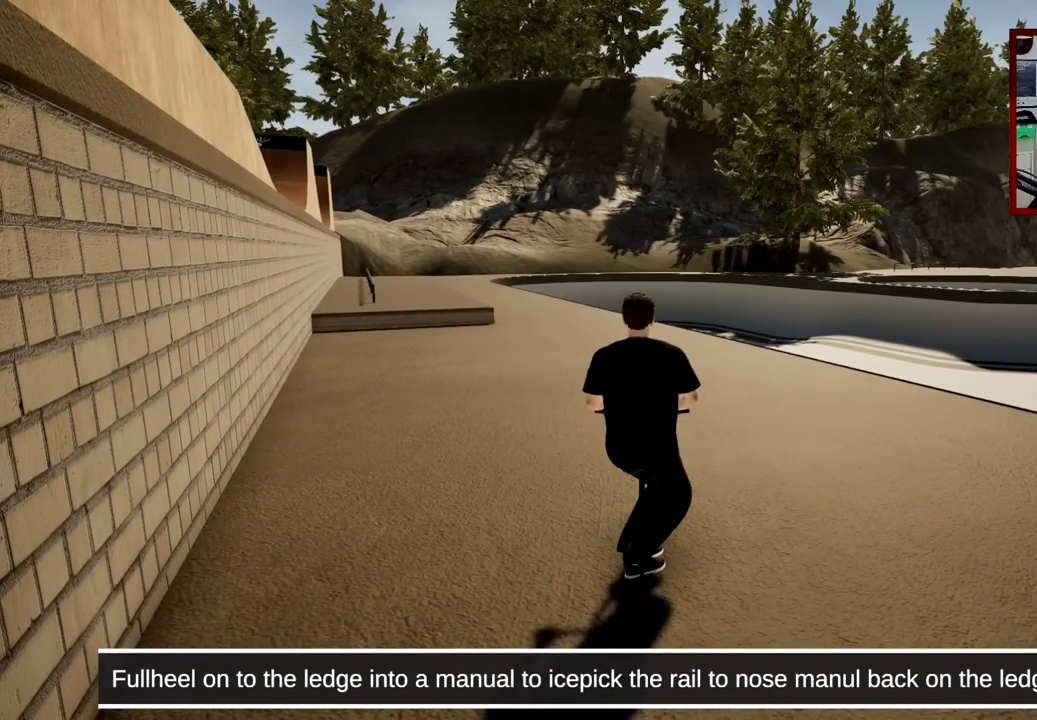
{"buttons": [], "left_stick": "left", "right_stick": "center", "events": [[184, "A", "down"], [300, "A", "up"], [351, "left_stick", "left"]]}
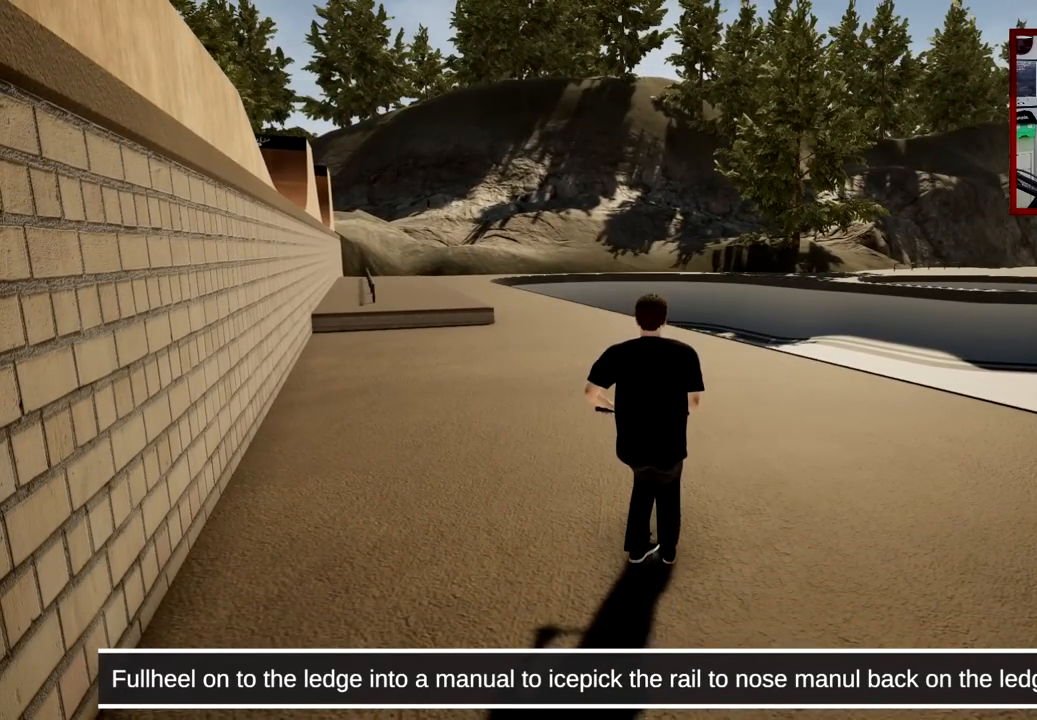
{"buttons": ["A"], "left_stick": "center", "right_stick": "center", "events": [[450, "A", "down"], [484, "left_stick", "center"]]}
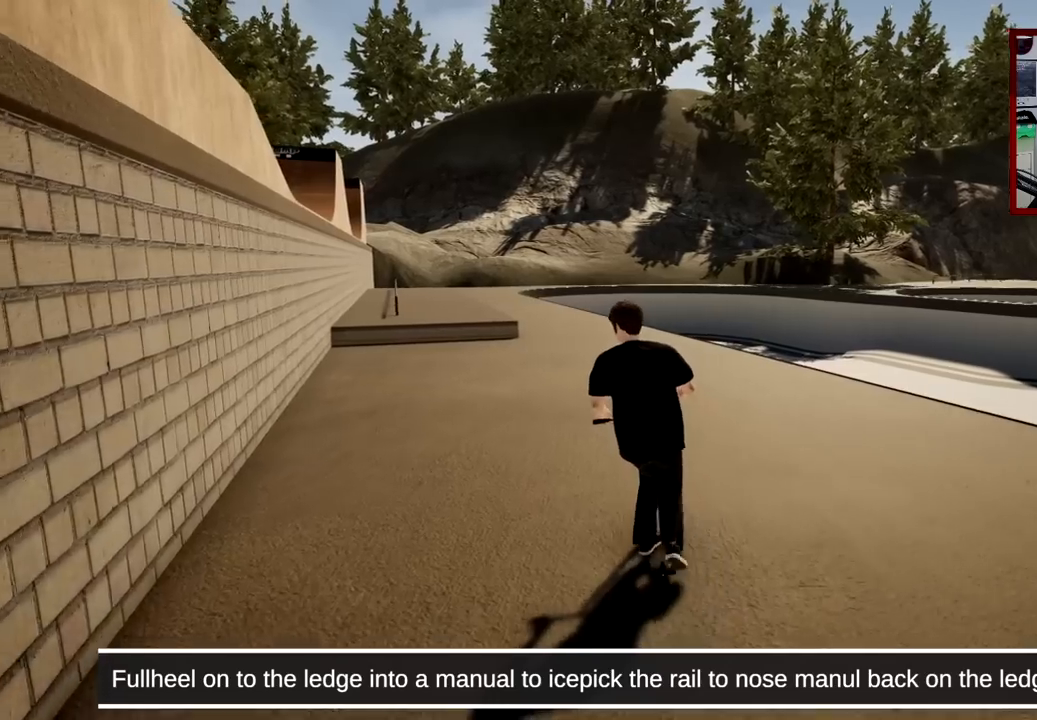
{"buttons": ["A"], "left_stick": "center", "right_stick": "center", "events": [[150, "left_stick", "left"], [317, "A", "up"], [334, "left_stick", "center"], [401, "A", "down"]]}
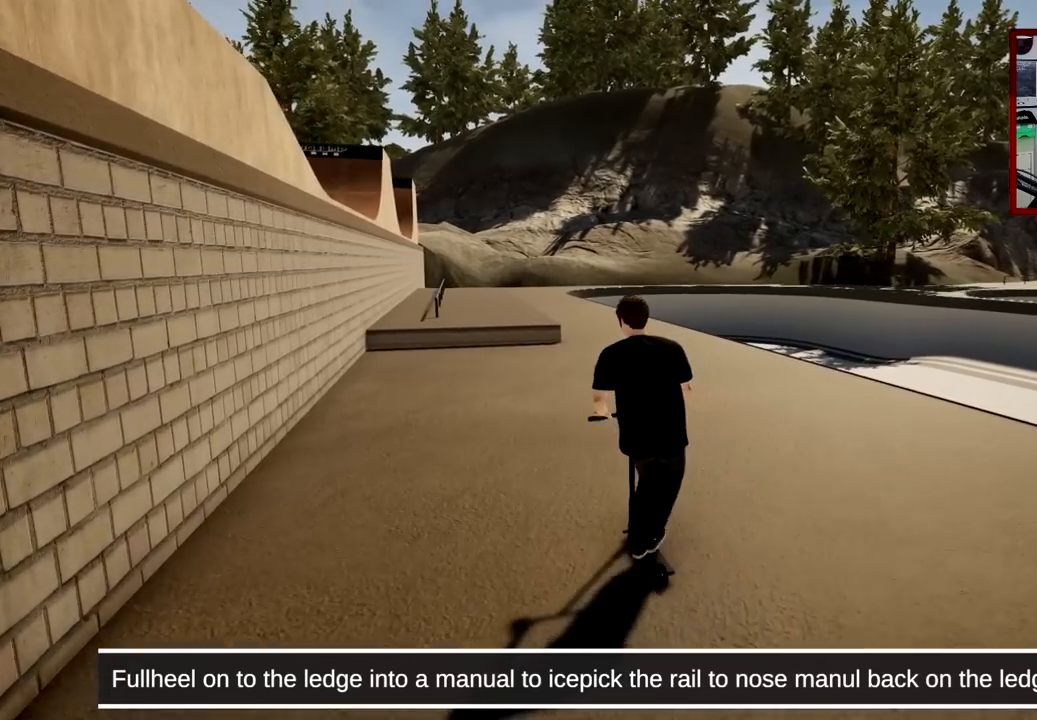
{"buttons": [], "left_stick": "center", "right_stick": "center", "events": [[217, "left_stick", "right"], [283, "A", "up"], [350, "left_stick", "center"]]}
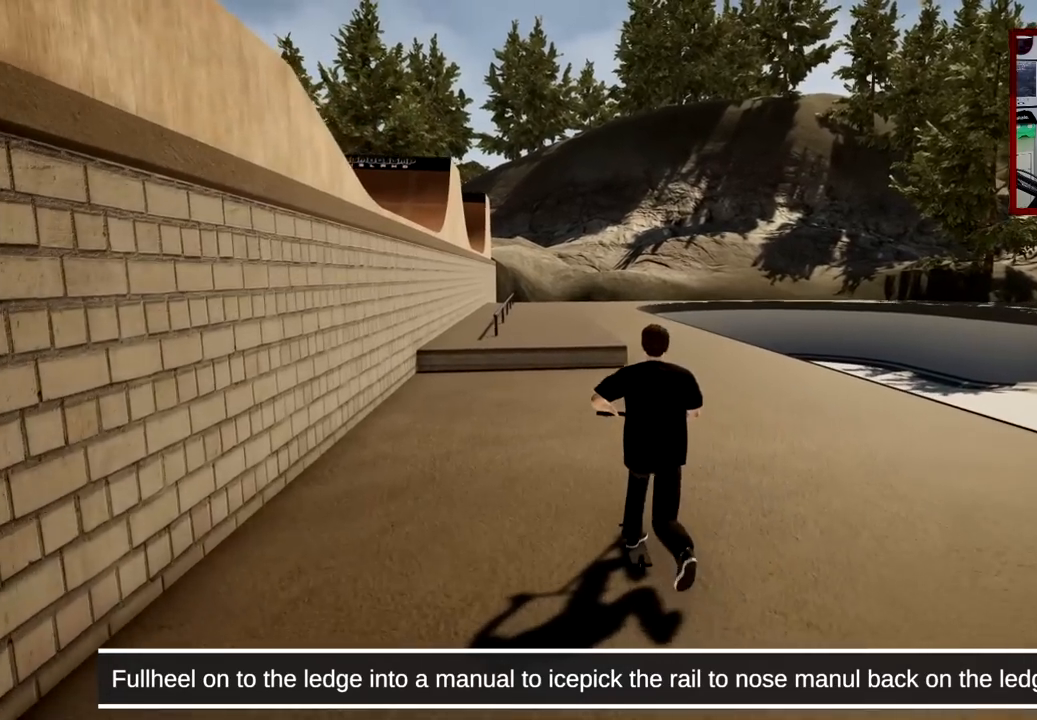
{"buttons": [], "left_stick": "left", "right_stick": "down", "events": [[234, "left_stick", "left"], [234, "right_stick", "down"], [301, "left_stick", "center"], [434, "left_stick", "left"]]}
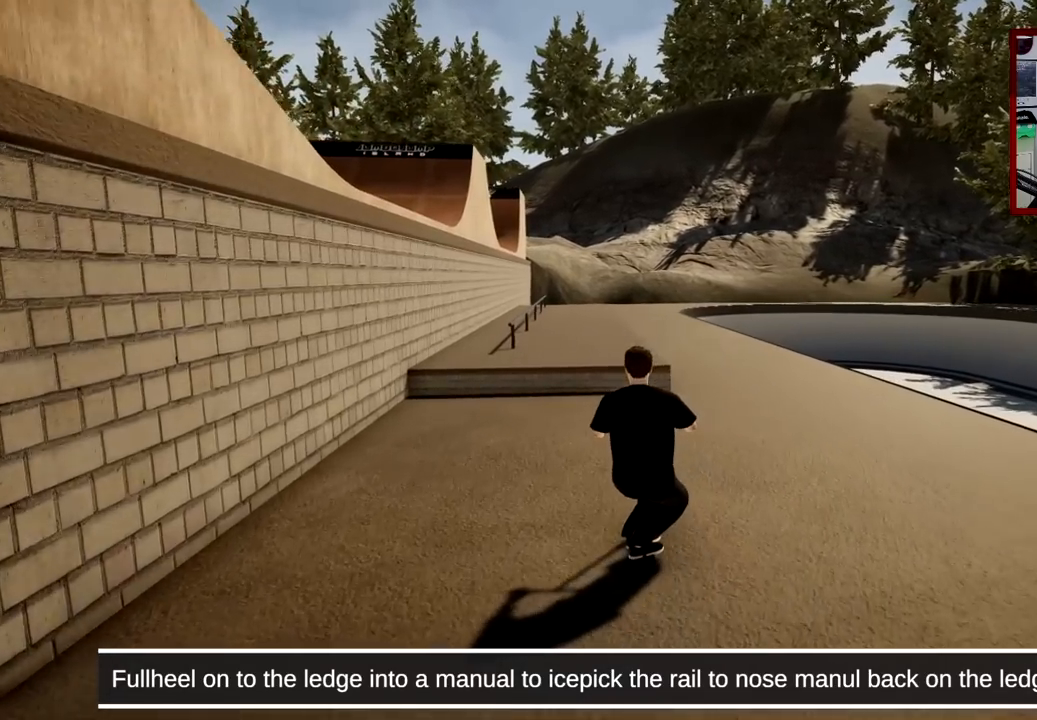
{"buttons": [], "left_stick": "center", "right_stick": "down", "events": [[116, "left_stick", "center"]]}
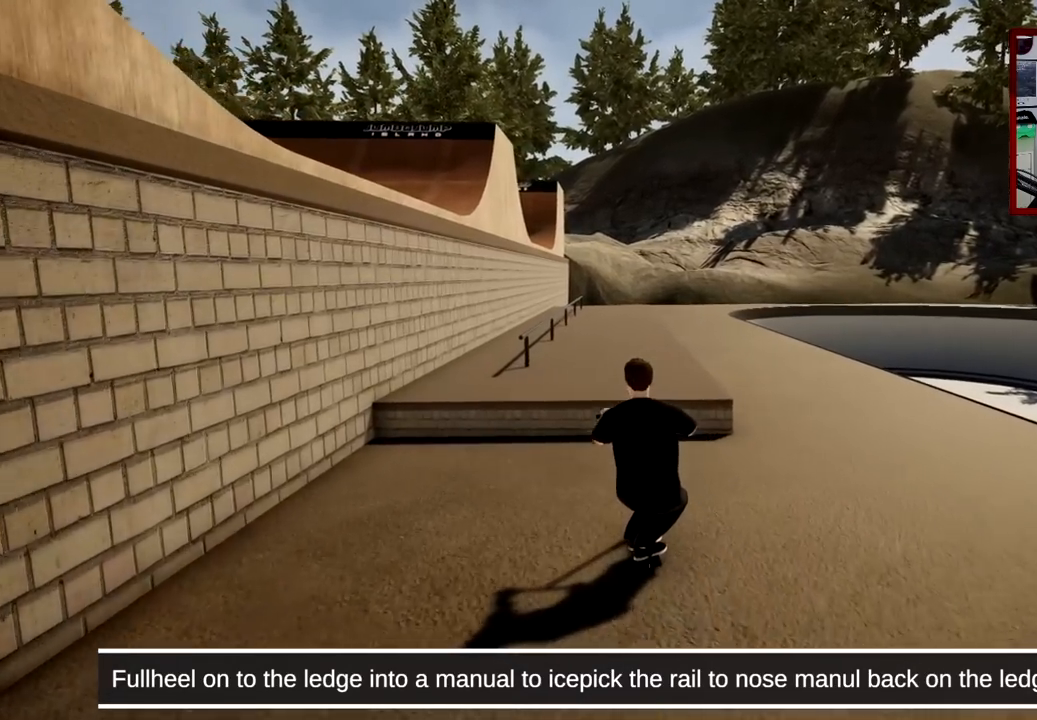
{"buttons": ["L2"], "left_stick": "center", "right_stick": "center", "events": [[134, "right_stick", "center"], [200, "L2", "down"], [200, "R2", "down"], [501, "R2", "up"]]}
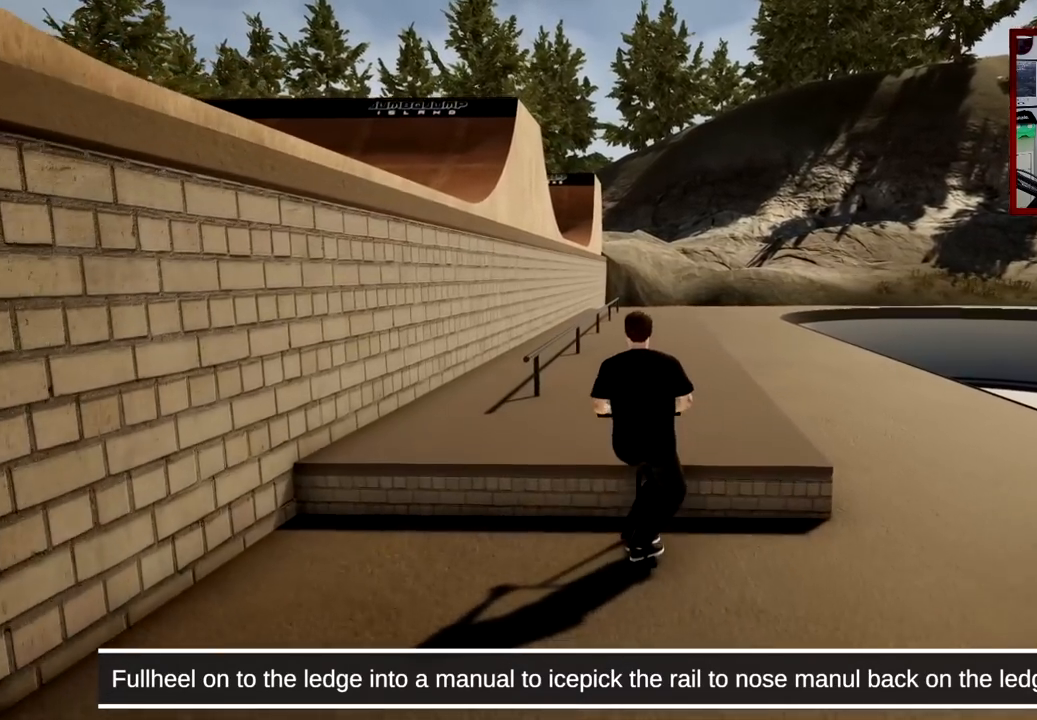
{"buttons": [], "left_stick": "center", "right_stick": "center", "events": [[33, "L2", "up"]]}
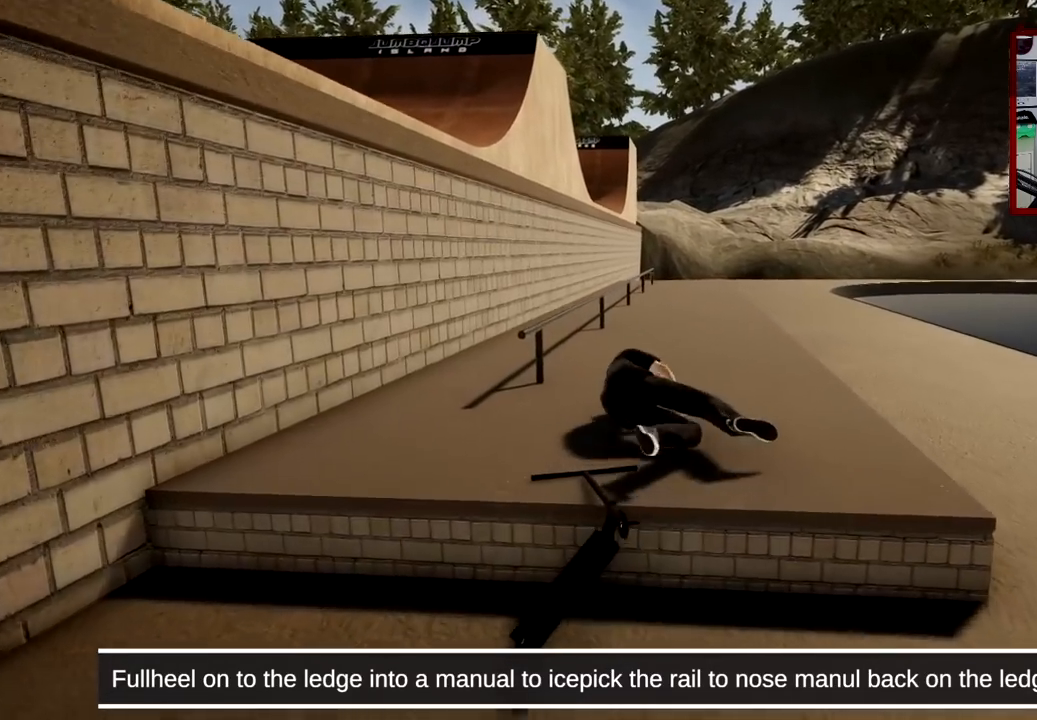
{"buttons": ["DPAD_LEFT"], "left_stick": "center", "right_stick": "center", "events": [[317, "DPAD_LEFT", "down"]]}
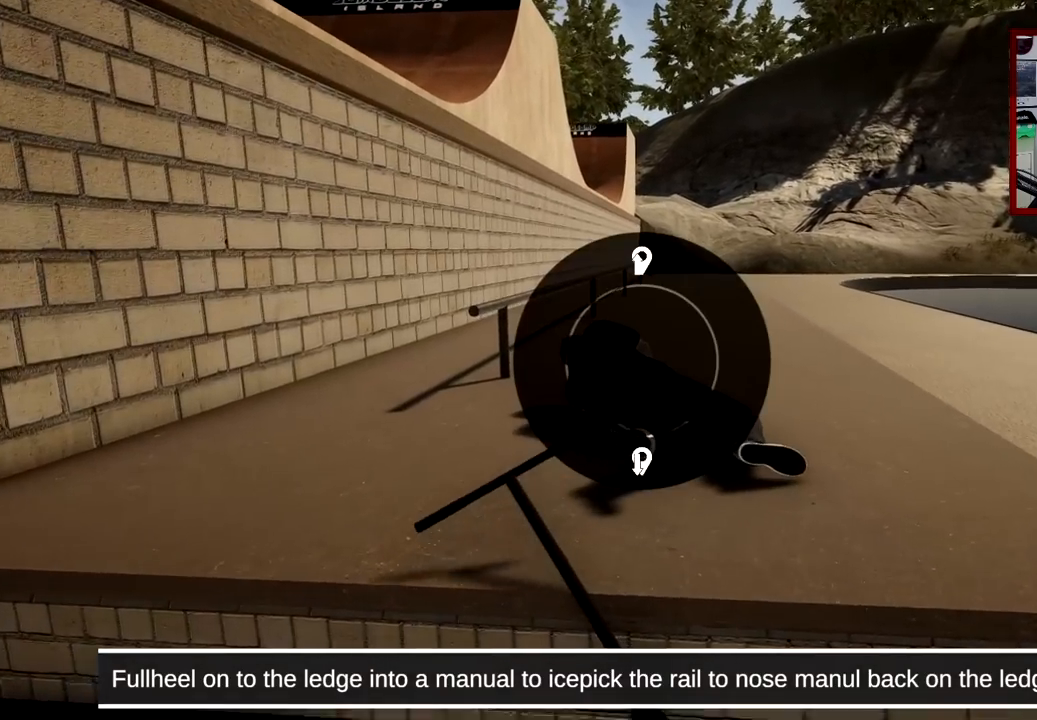
{"buttons": ["DPAD_LEFT"], "left_stick": "center", "right_stick": "up", "events": [[217, "right_stick", "up"]]}
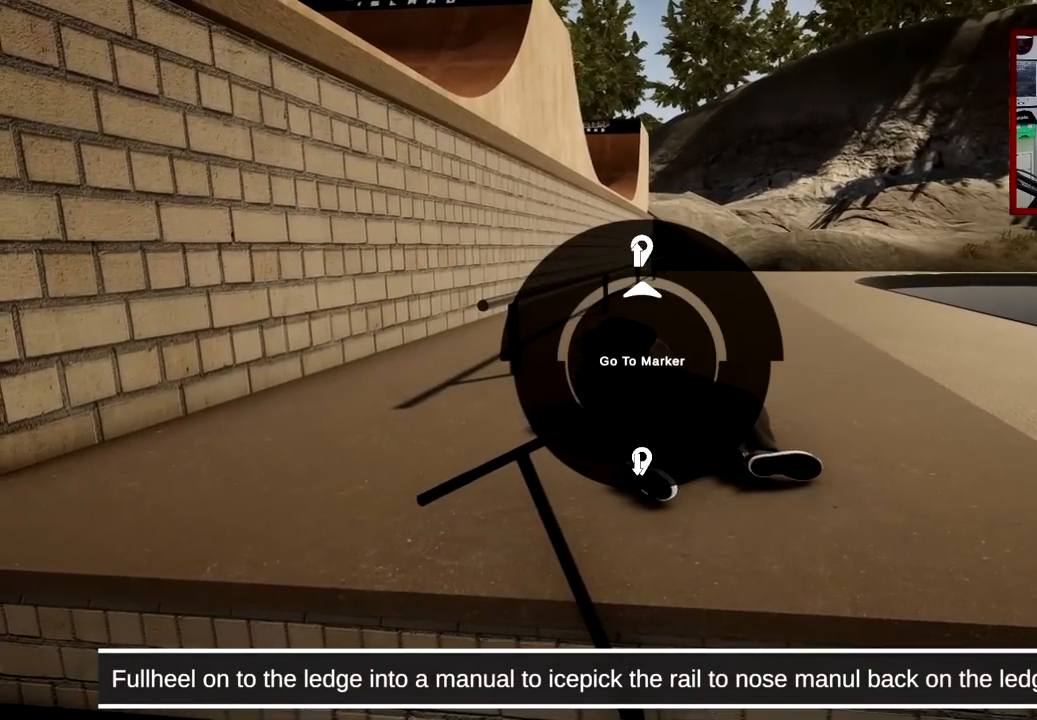
{"buttons": [], "left_stick": "center", "right_stick": "up", "events": [[350, "DPAD_LEFT", "up"]]}
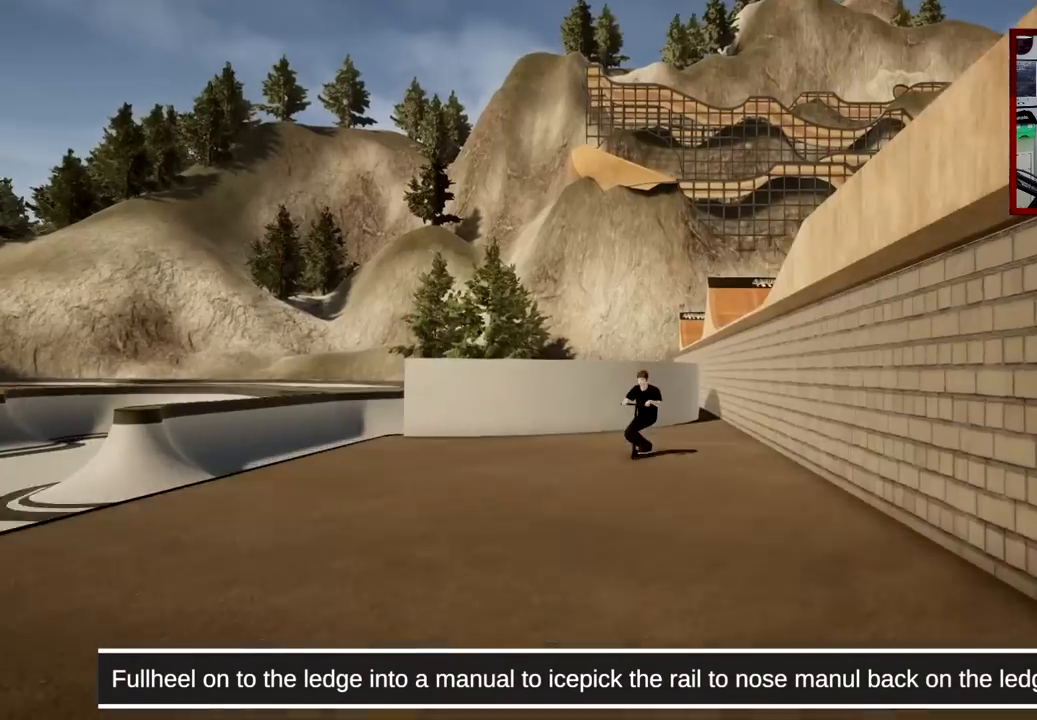
{"buttons": ["A"], "left_stick": "center", "right_stick": "center", "events": [[33, "right_stick", "center"], [234, "A", "down"]]}
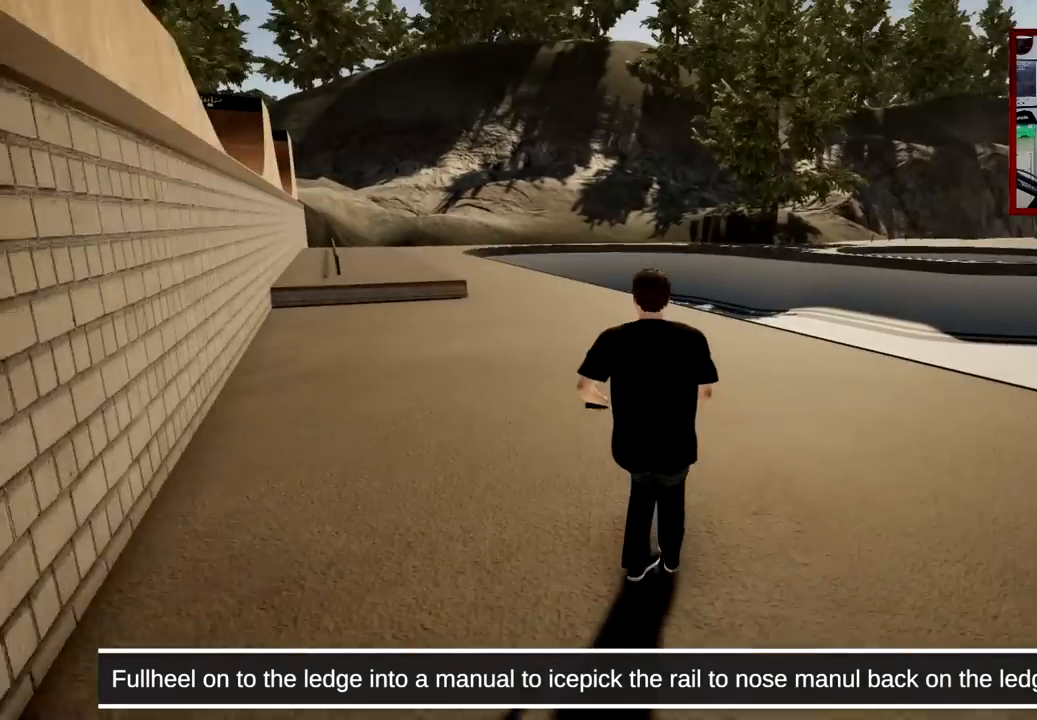
{"buttons": [], "left_stick": "left", "right_stick": "center", "events": [[133, "A", "up"], [216, "left_stick", "left"]]}
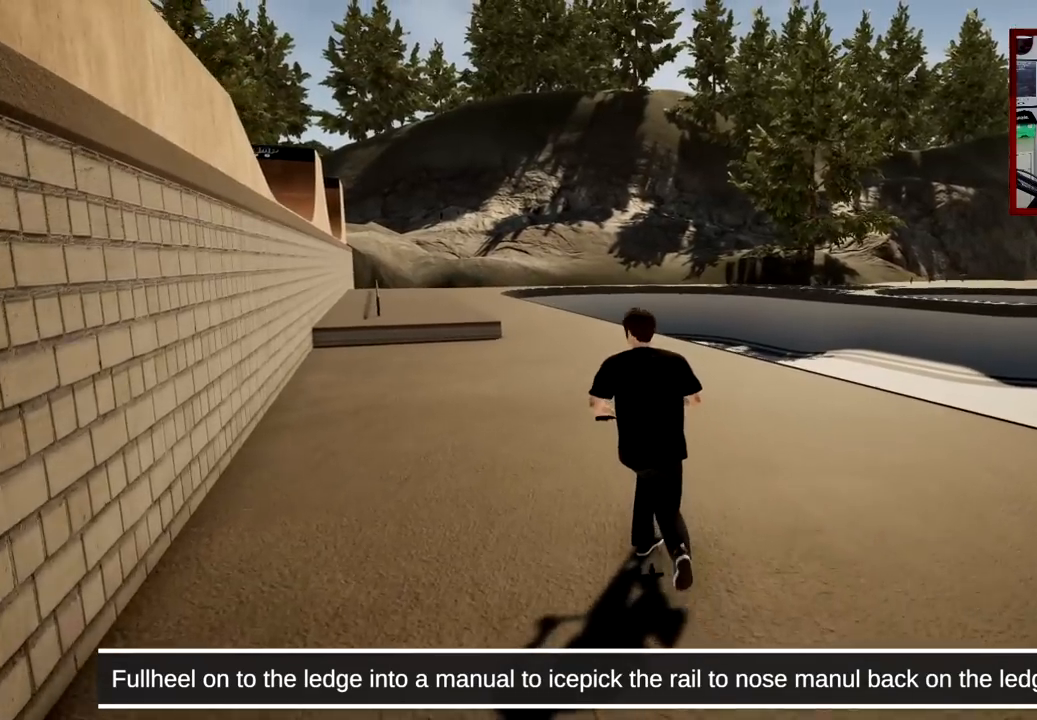
{"buttons": ["A"], "left_stick": "center", "right_stick": "center", "events": [[100, "A", "down"], [100, "left_stick", "center"]]}
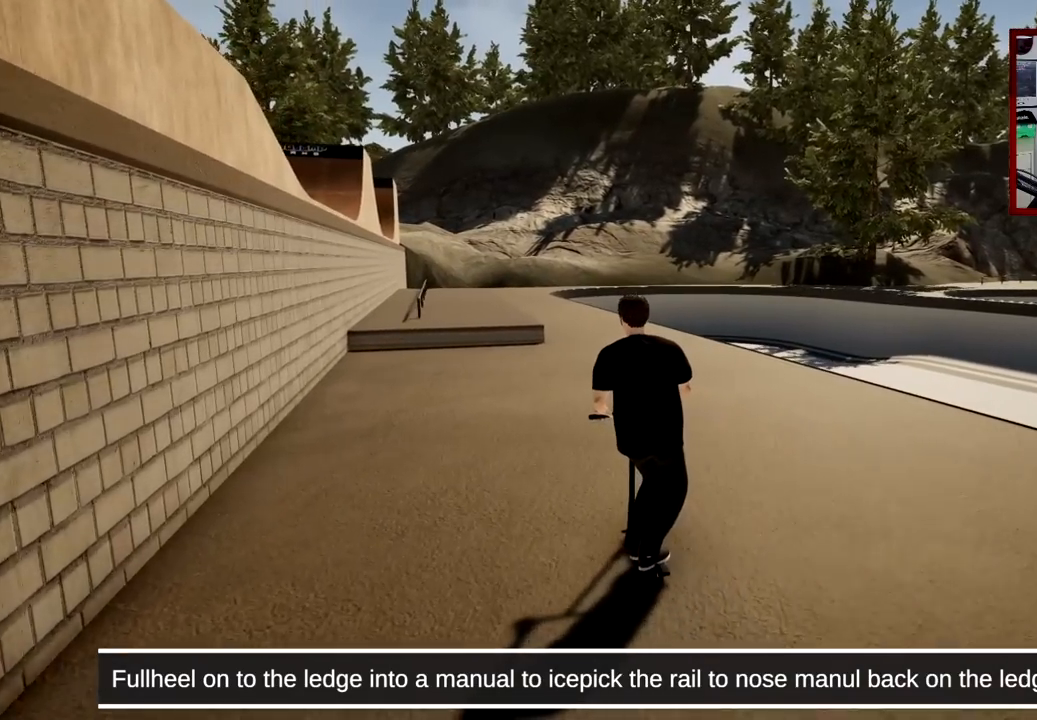
{"buttons": [], "left_stick": "center", "right_stick": "center", "events": [[66, "A", "up"], [116, "A", "down"], [450, "A", "up"]]}
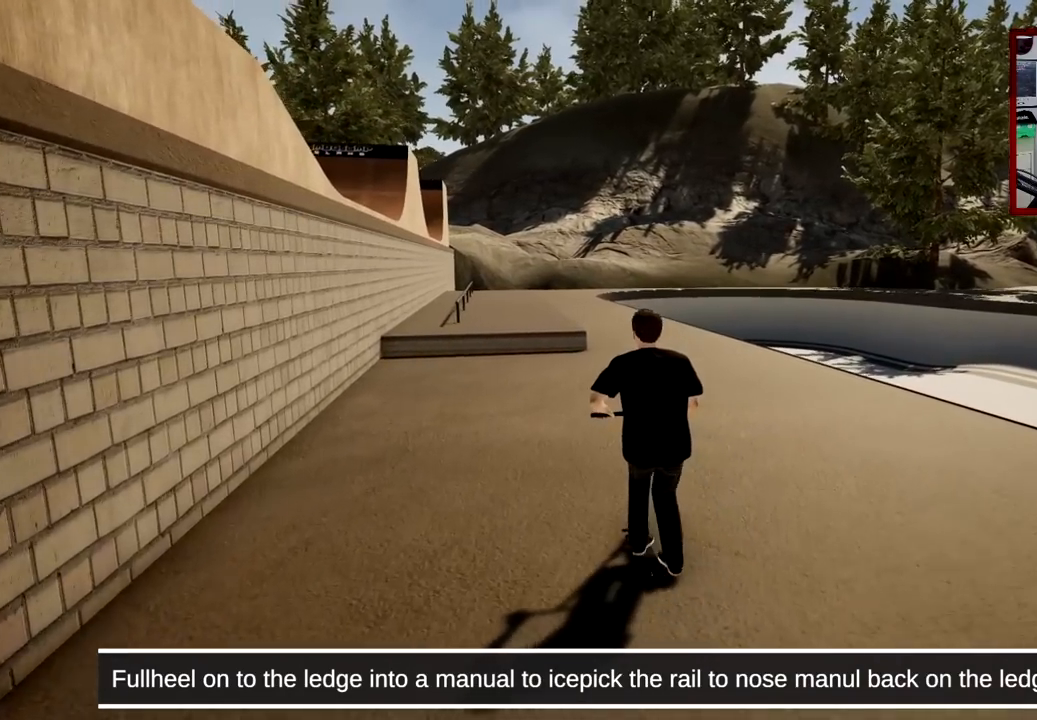
{"buttons": [], "left_stick": "center", "right_stick": "down", "events": [[434, "right_stick", "down"]]}
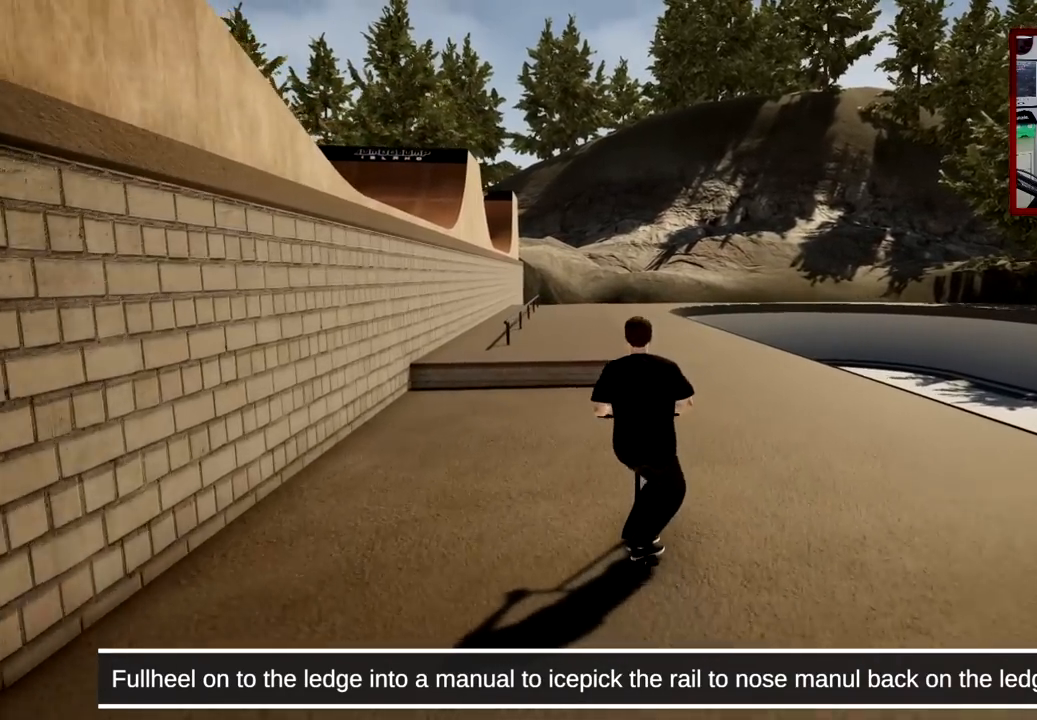
{"buttons": [], "left_stick": "center", "right_stick": "down", "events": [[200, "left_stick", "left"], [333, "left_stick", "center"]]}
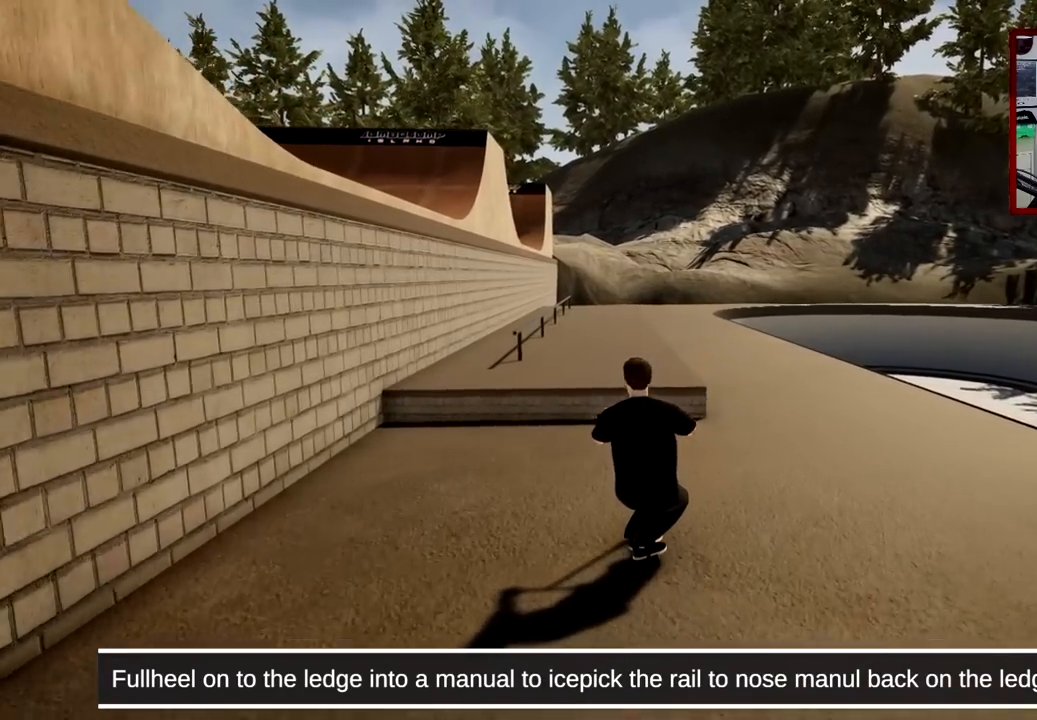
{"buttons": ["L2", "R2"], "left_stick": "center", "right_stick": "right", "events": [[217, "right_stick", "up-right"], [284, "right_stick", "center"], [334, "L2", "down"], [334, "R2", "down"], [384, "right_stick", "right"]]}
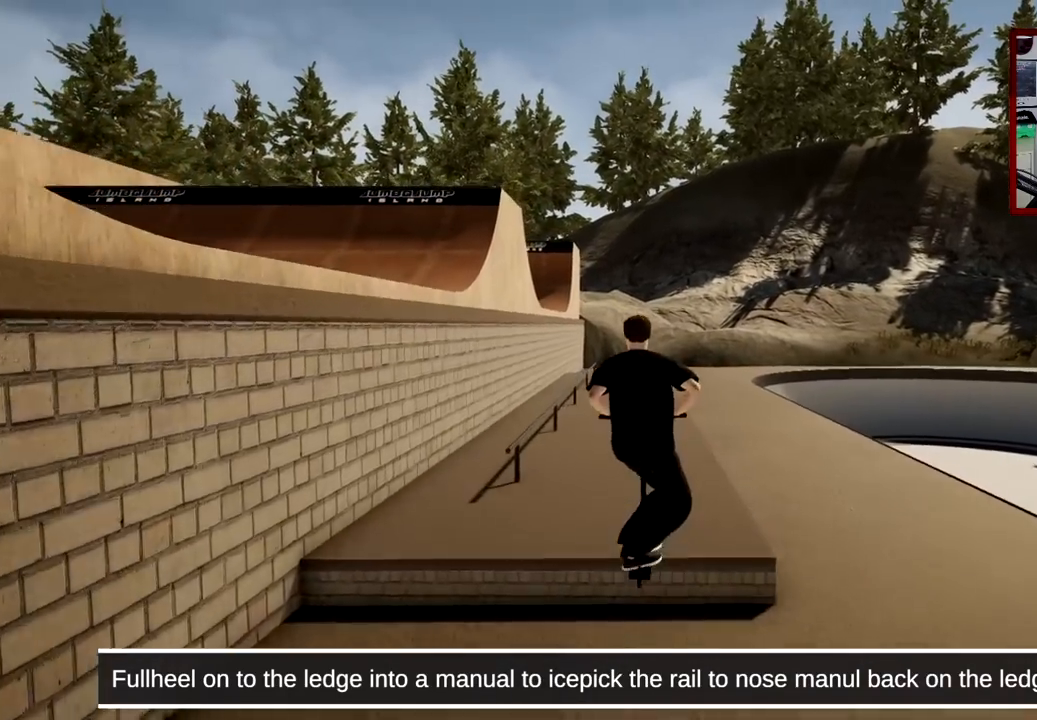
{"buttons": [], "left_stick": "center", "right_stick": "down", "events": [[100, "right_stick", "center"], [116, "L2", "up"], [116, "R2", "up"], [350, "right_stick", "down"]]}
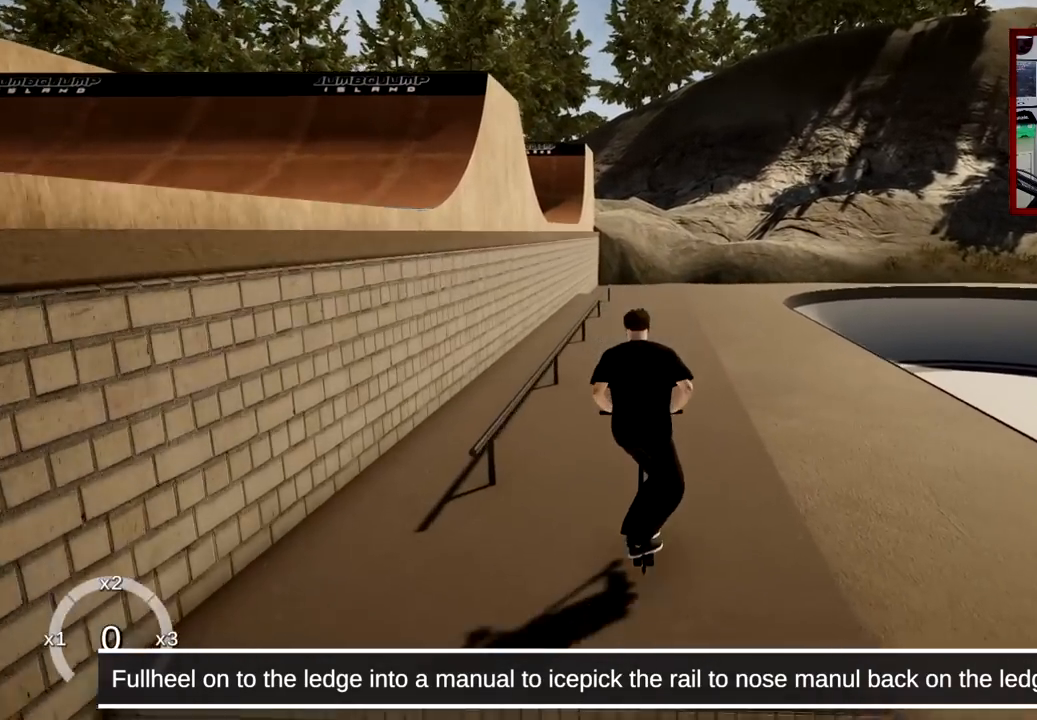
{"buttons": [], "left_stick": "down-left", "right_stick": "down", "events": [[384, "left_stick", "left"], [434, "left_stick", "down-left"]]}
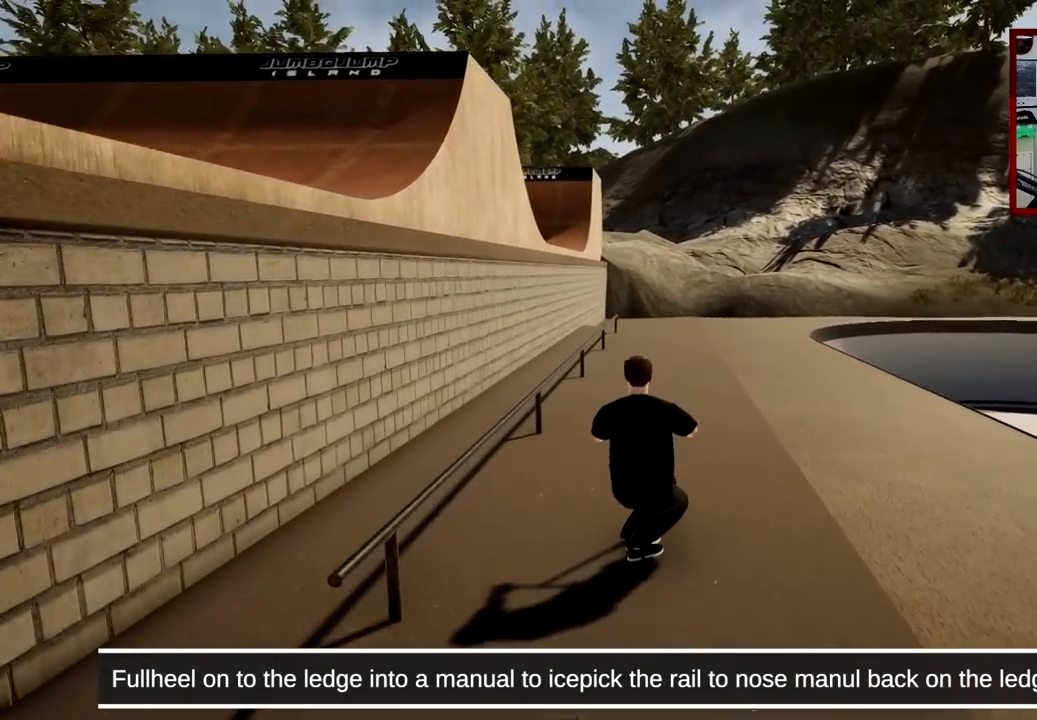
{"buttons": ["DPAD_LEFT"], "left_stick": "center", "right_stick": "up", "events": [[33, "left_stick", "center"], [33, "right_stick", "center"], [266, "DPAD_LEFT", "down"], [433, "right_stick", "up"]]}
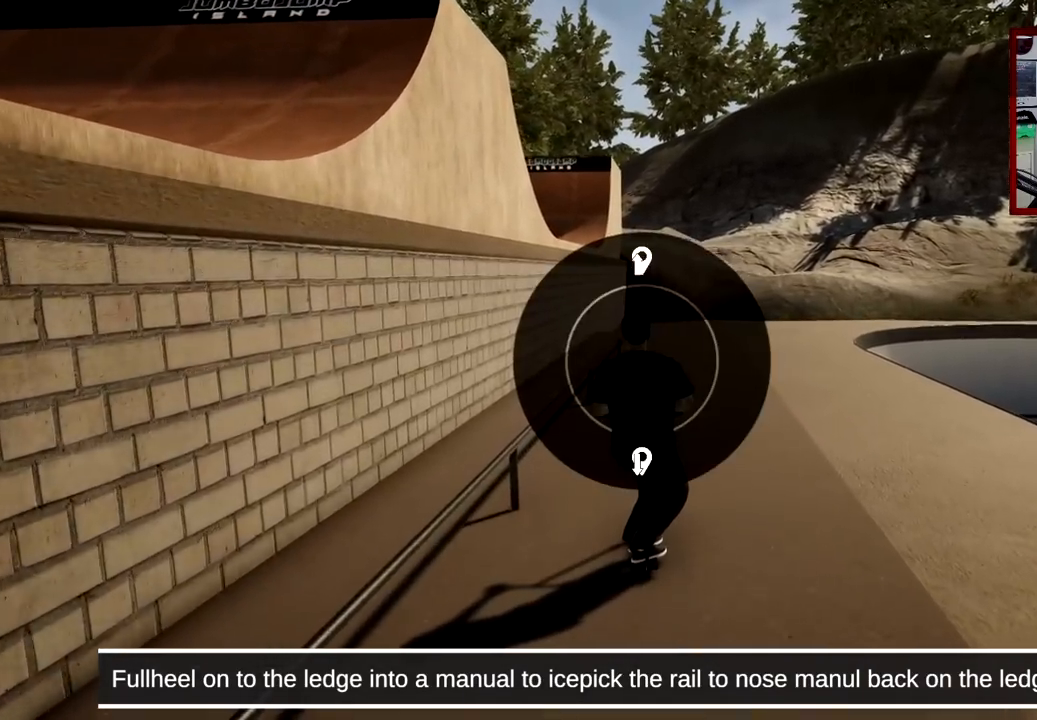
{"buttons": ["A"], "left_stick": "center", "right_stick": "center", "events": [[100, "DPAD_LEFT", "up"], [200, "right_stick", "center"], [250, "A", "down"]]}
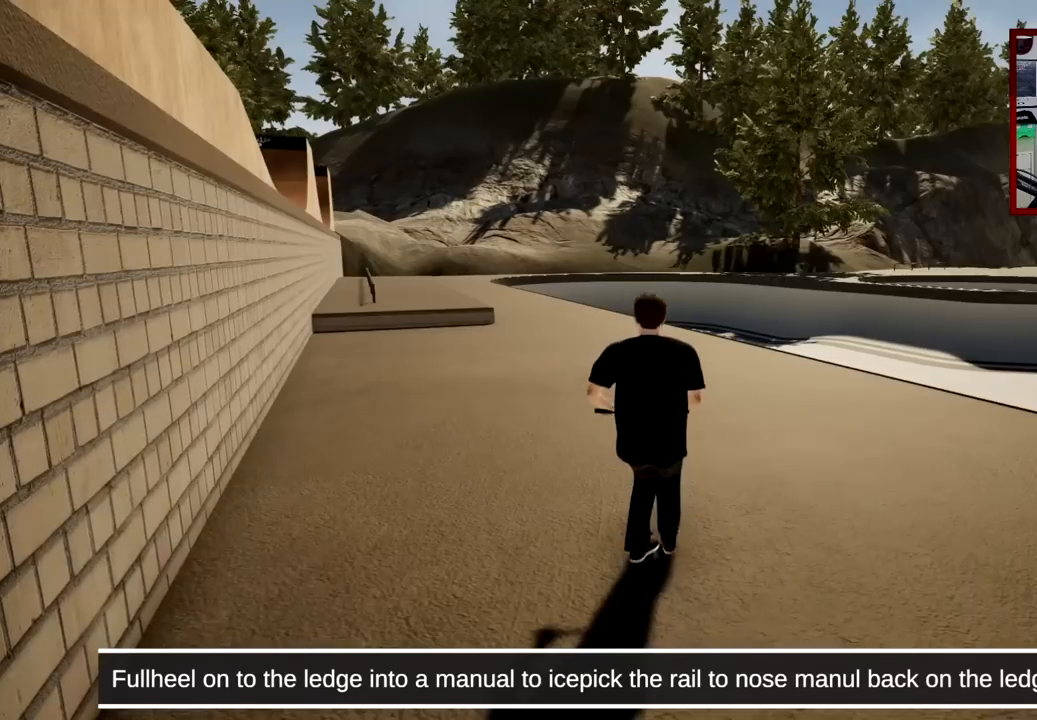
{"buttons": ["A"], "left_stick": "left", "right_stick": "center", "events": [[200, "A", "up"], [200, "left_stick", "left"], [500, "A", "down"]]}